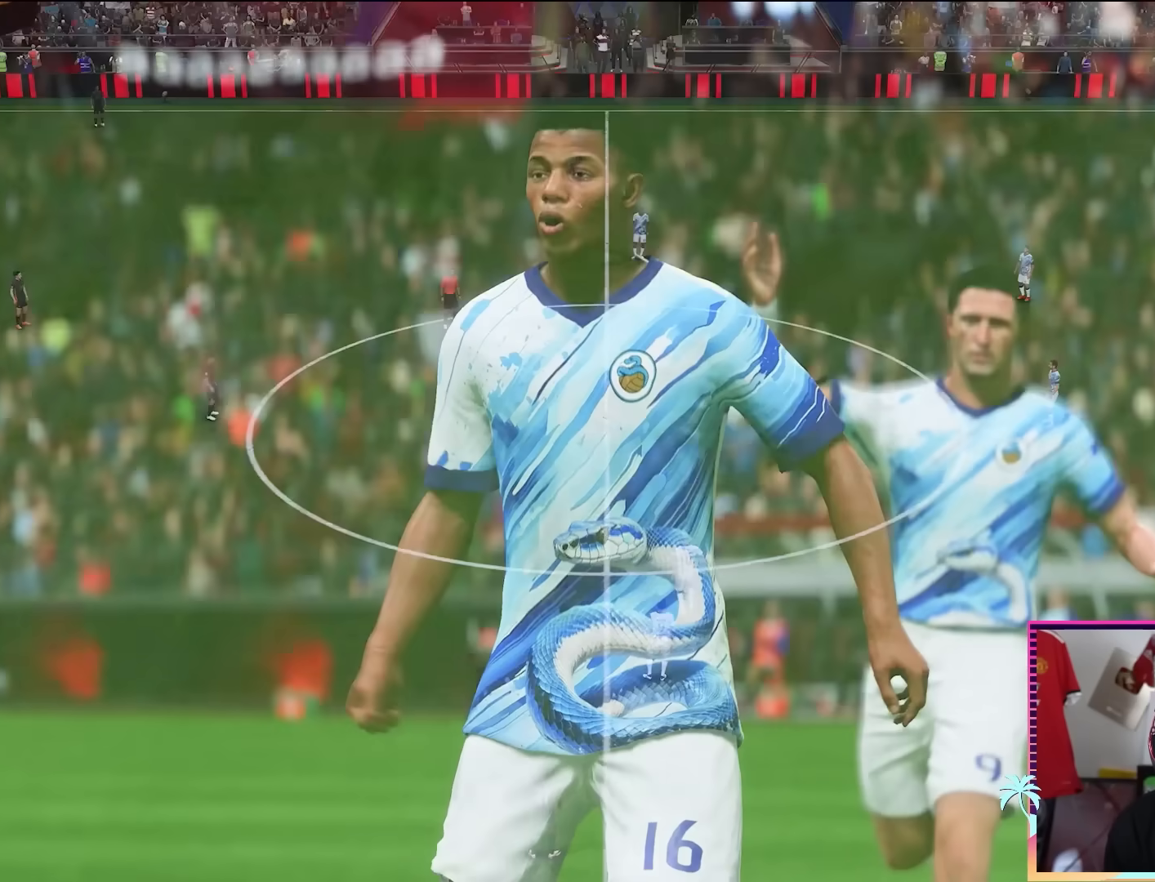
Gameplay with a controller (Xbox layout); each line is a JSON object with the inputs held at the frame after it. "events" lists button and stick changes between this image and that frame as [ms after this image, input, new state], when the widget could be followed in between. Not read: L3 R3.
{"buttons": [], "left_stick": "right", "right_stick": "center", "events": [[16, "A", "up"], [16, "R1", "up"], [50, "L1", "up"], [66, "A", "down"], [66, "R1", "down"], [66, "left_stick", "center"], [200, "left_stick", "right"], [233, "A", "up"], [233, "R1", "up"]]}
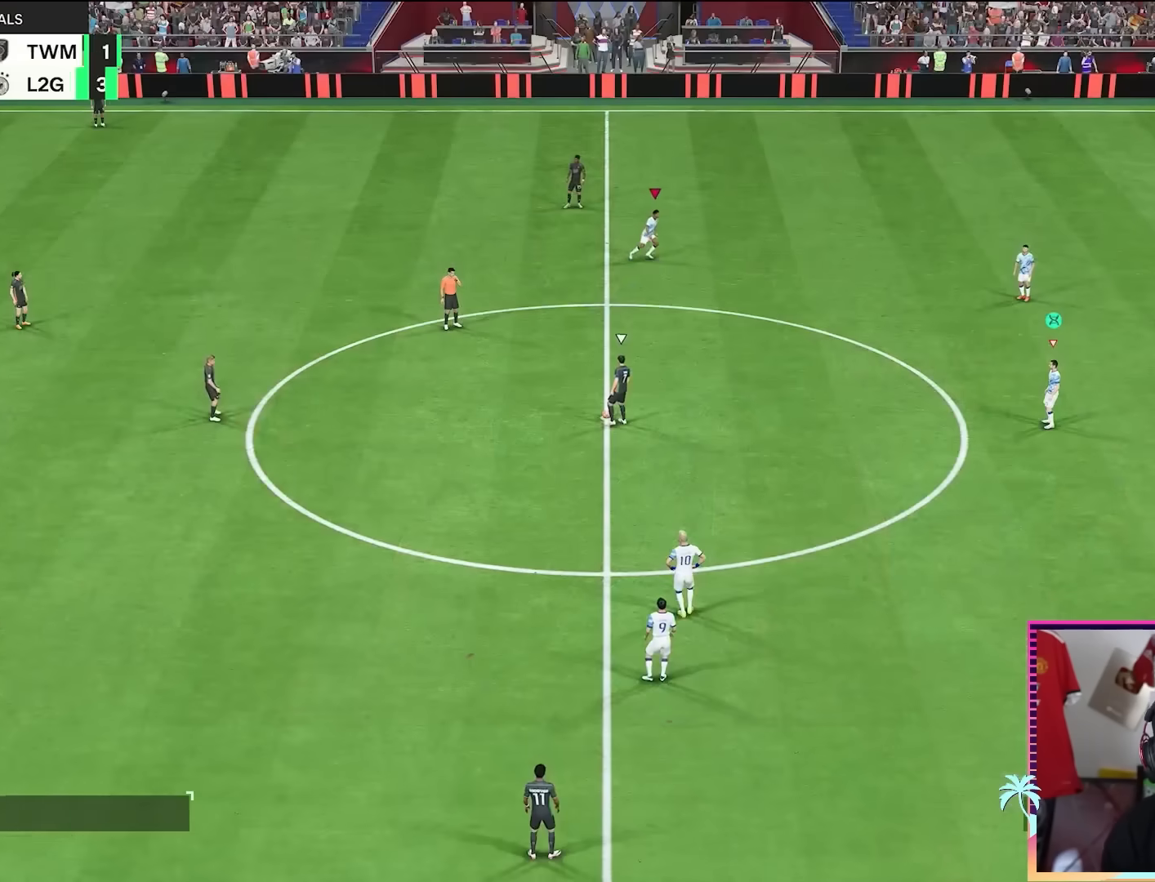
{"buttons": [], "left_stick": "right", "right_stick": "center", "events": [[167, "right_stick", "down"], [284, "right_stick", "center"]]}
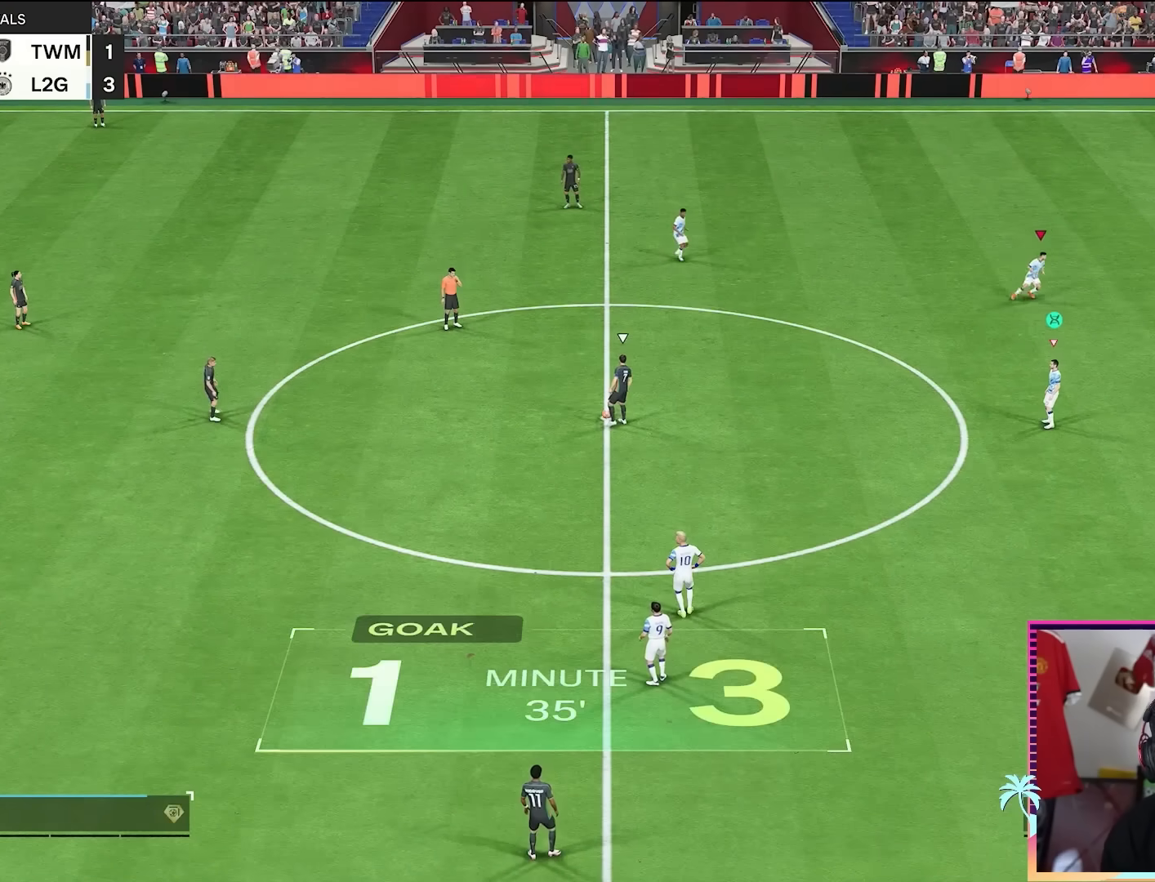
{"buttons": ["R2"], "left_stick": "right", "right_stick": "center", "events": [[50, "R2", "down"]]}
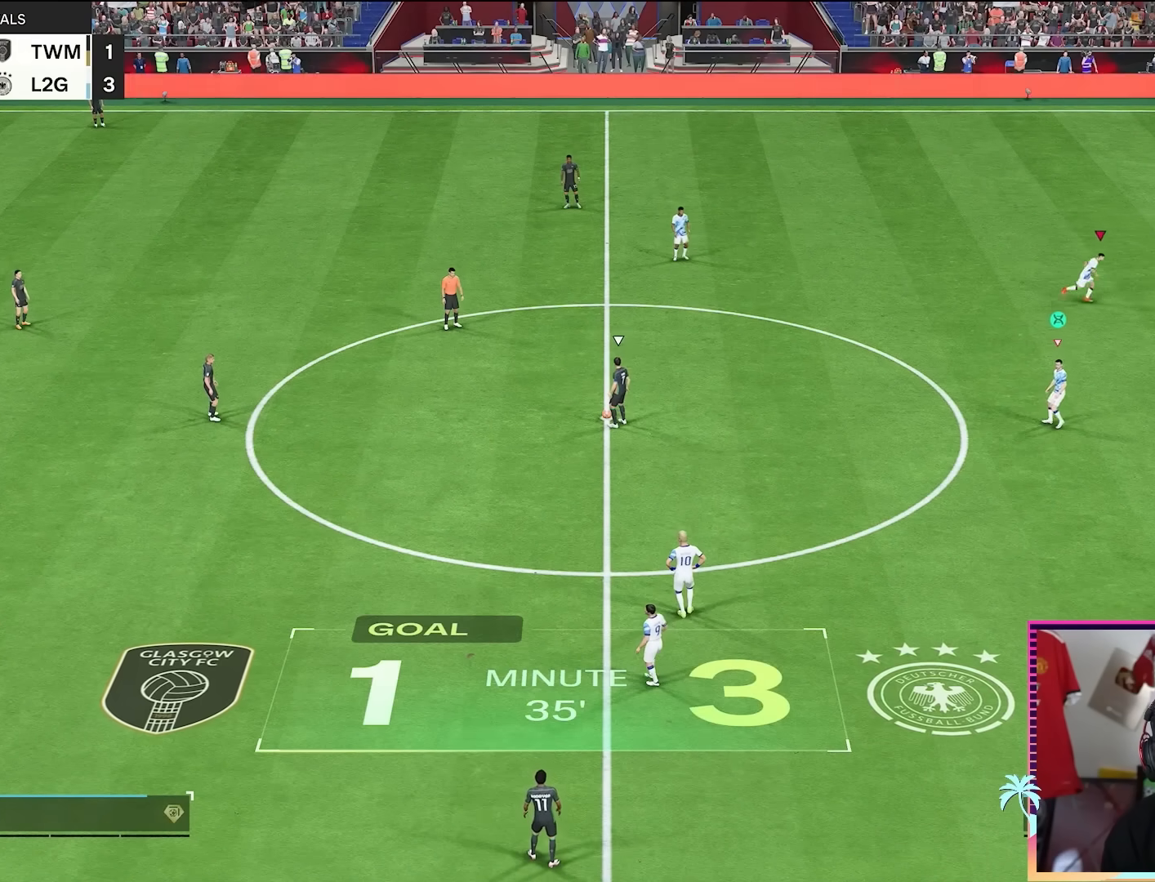
{"buttons": ["R2"], "left_stick": "right", "right_stick": "center", "events": []}
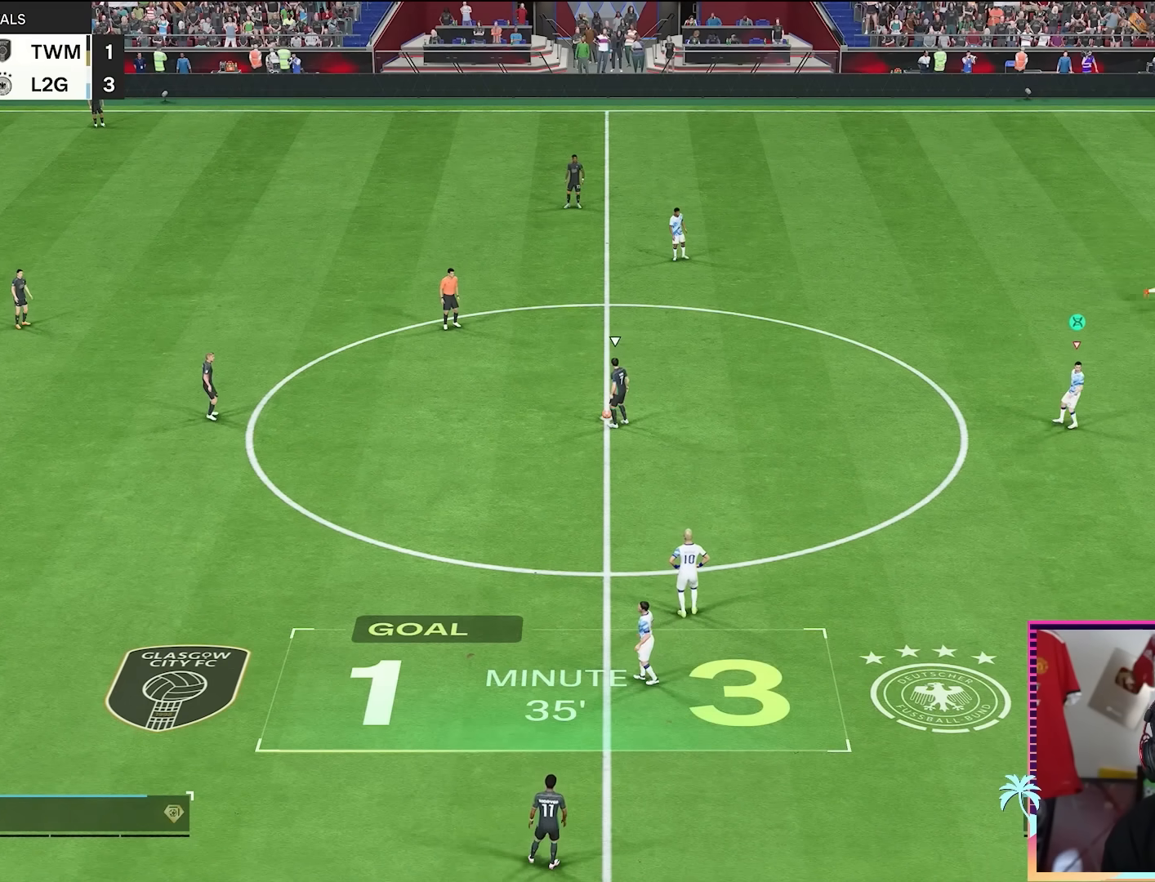
{"buttons": ["R2"], "left_stick": "right", "right_stick": "center", "events": []}
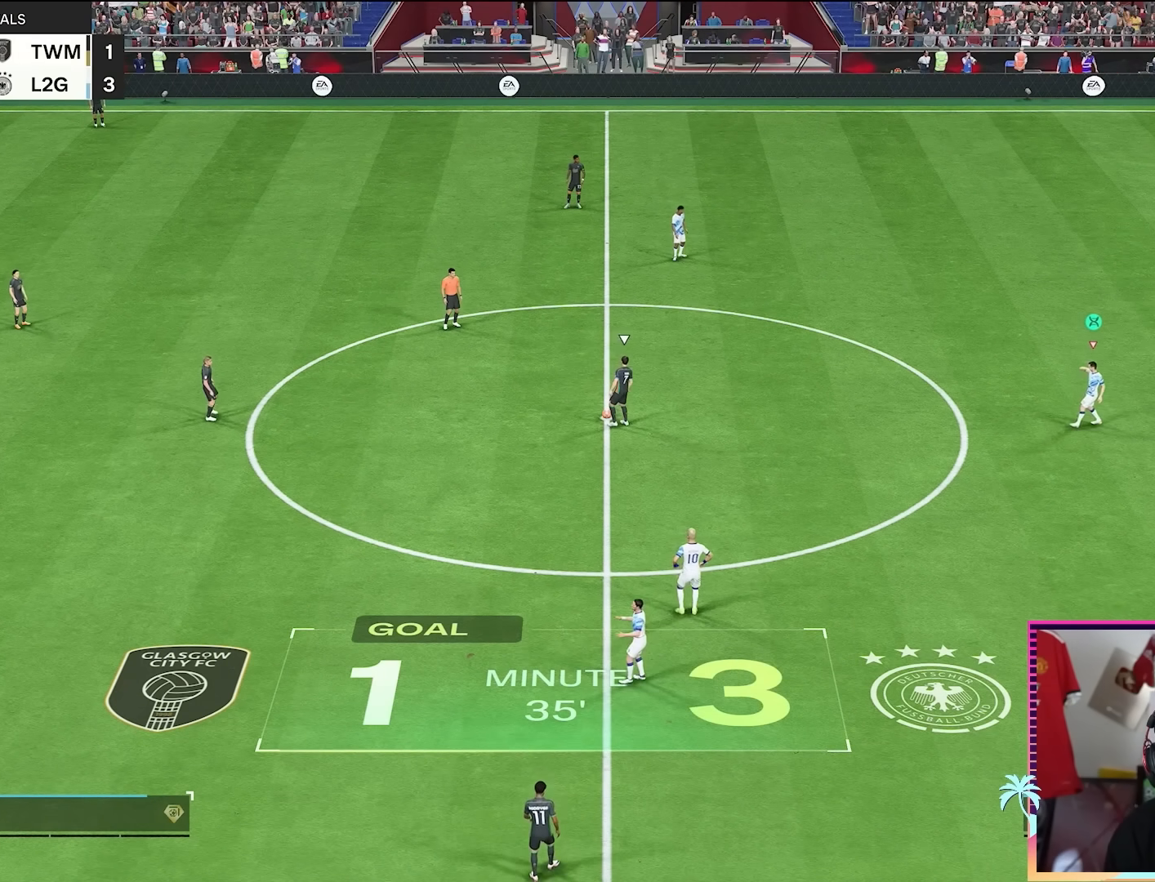
{"buttons": ["R2"], "left_stick": "right", "right_stick": "center", "events": []}
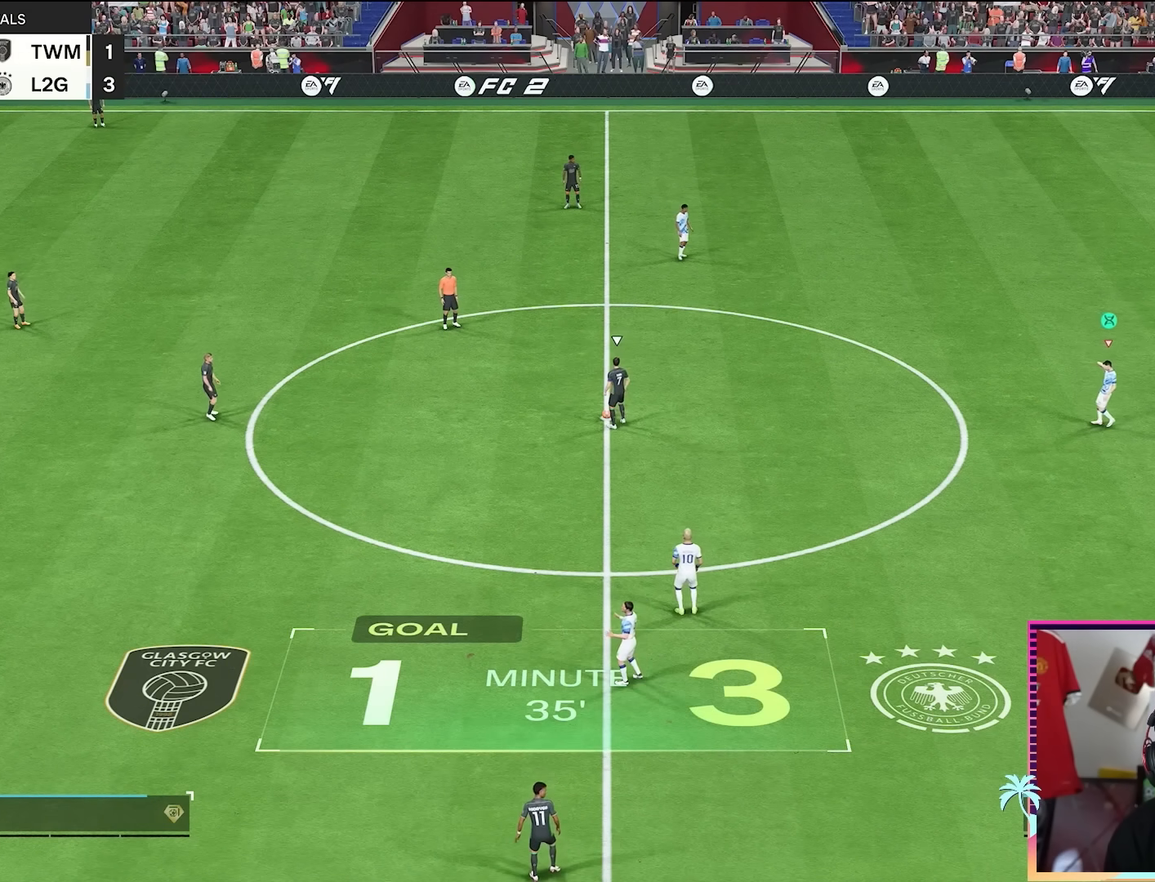
{"buttons": [], "left_stick": "right", "right_stick": "center", "events": [[16, "left_stick", "center"], [83, "R2", "up"], [217, "left_stick", "right"]]}
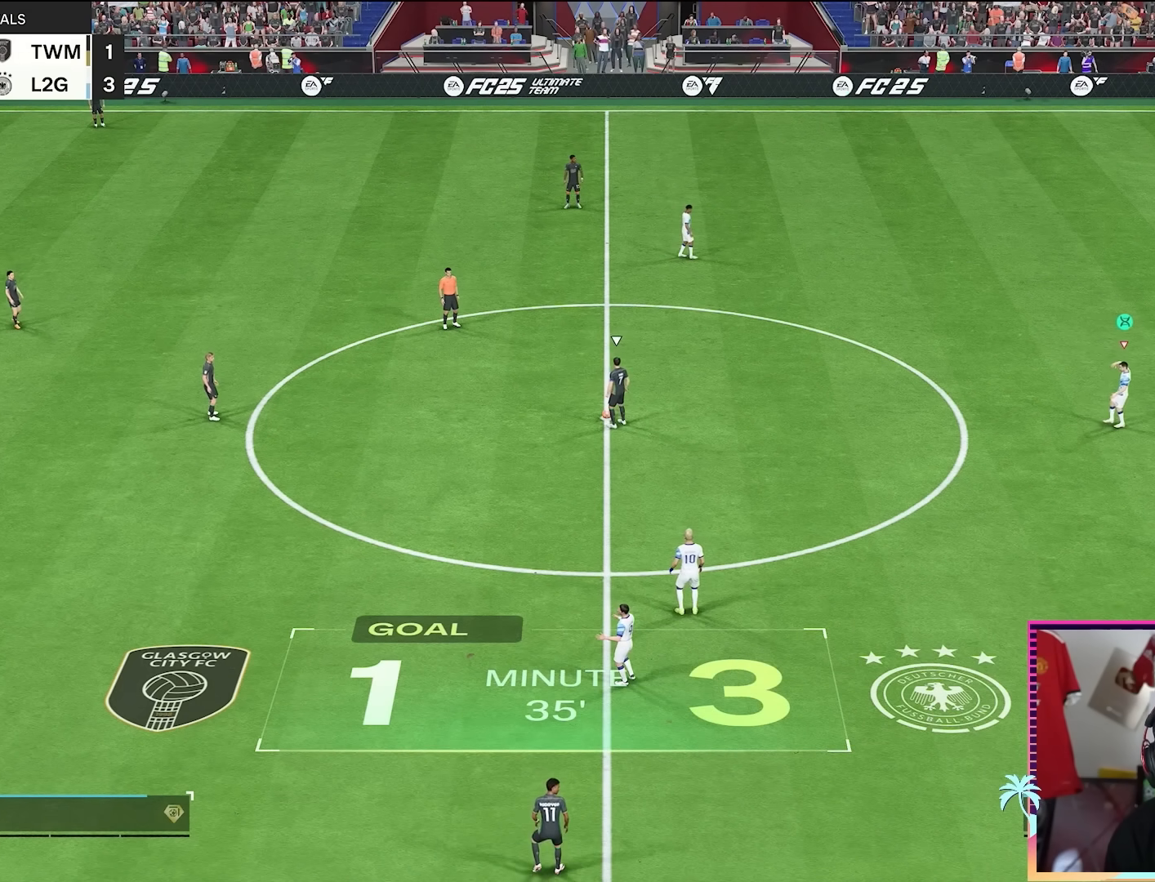
{"buttons": [], "left_stick": "right", "right_stick": "center", "events": []}
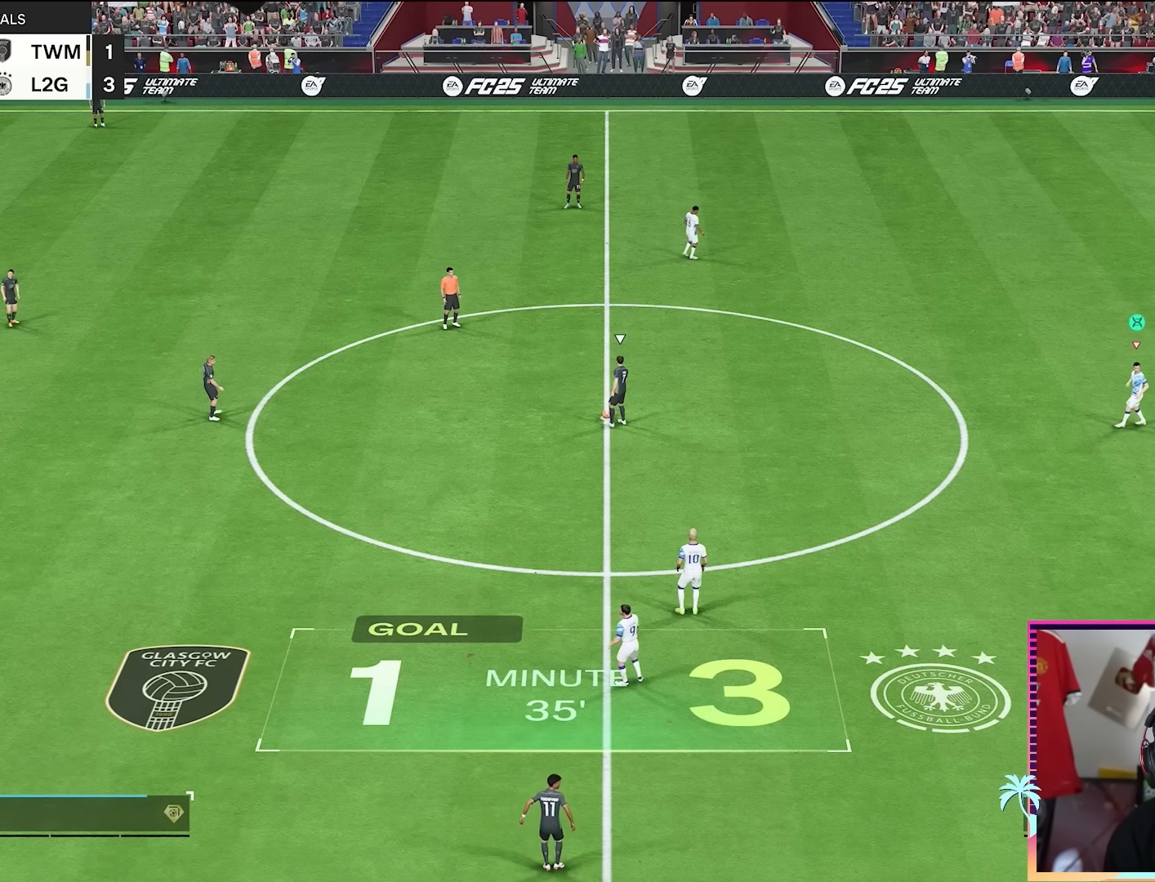
{"buttons": [], "left_stick": "right", "right_stick": "center", "events": [[33, "left_stick", "center"], [200, "left_stick", "right"]]}
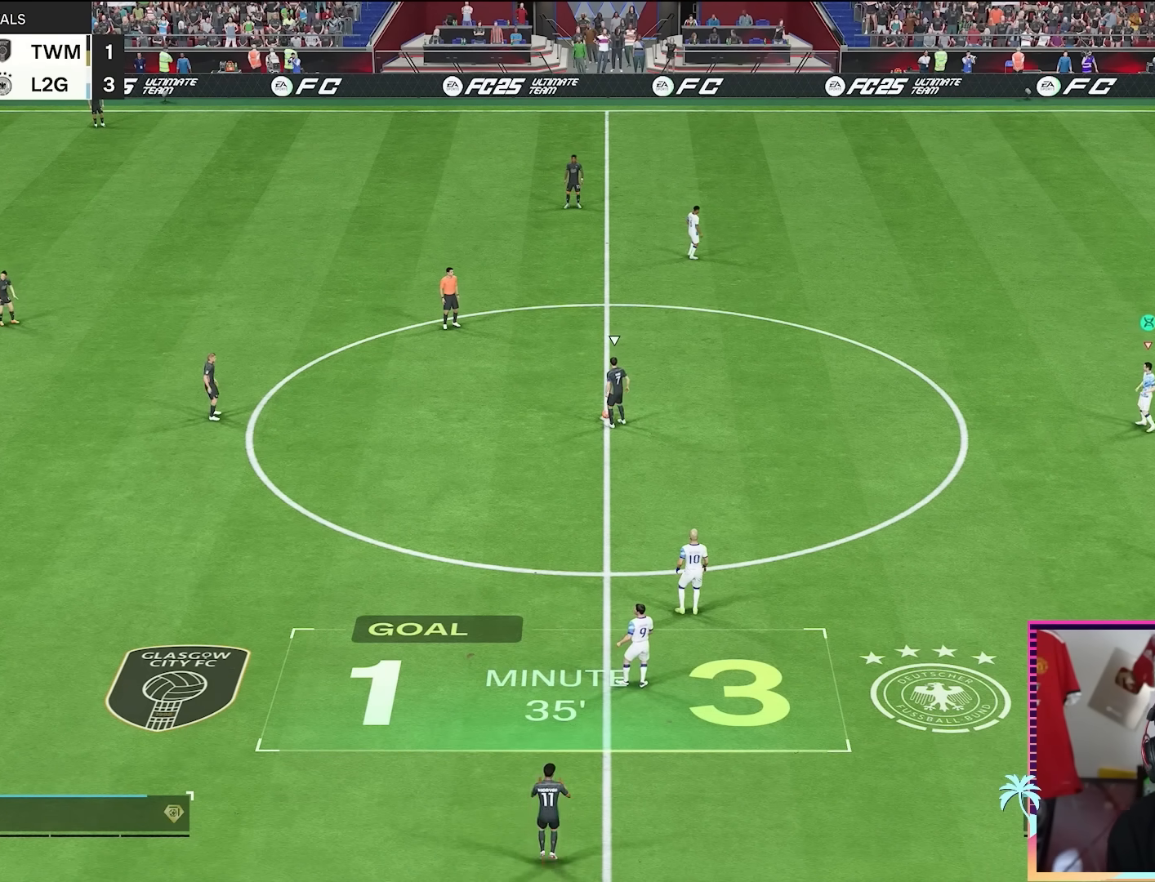
{"buttons": [], "left_stick": "center", "right_stick": "center", "events": [[351, "left_stick", "center"]]}
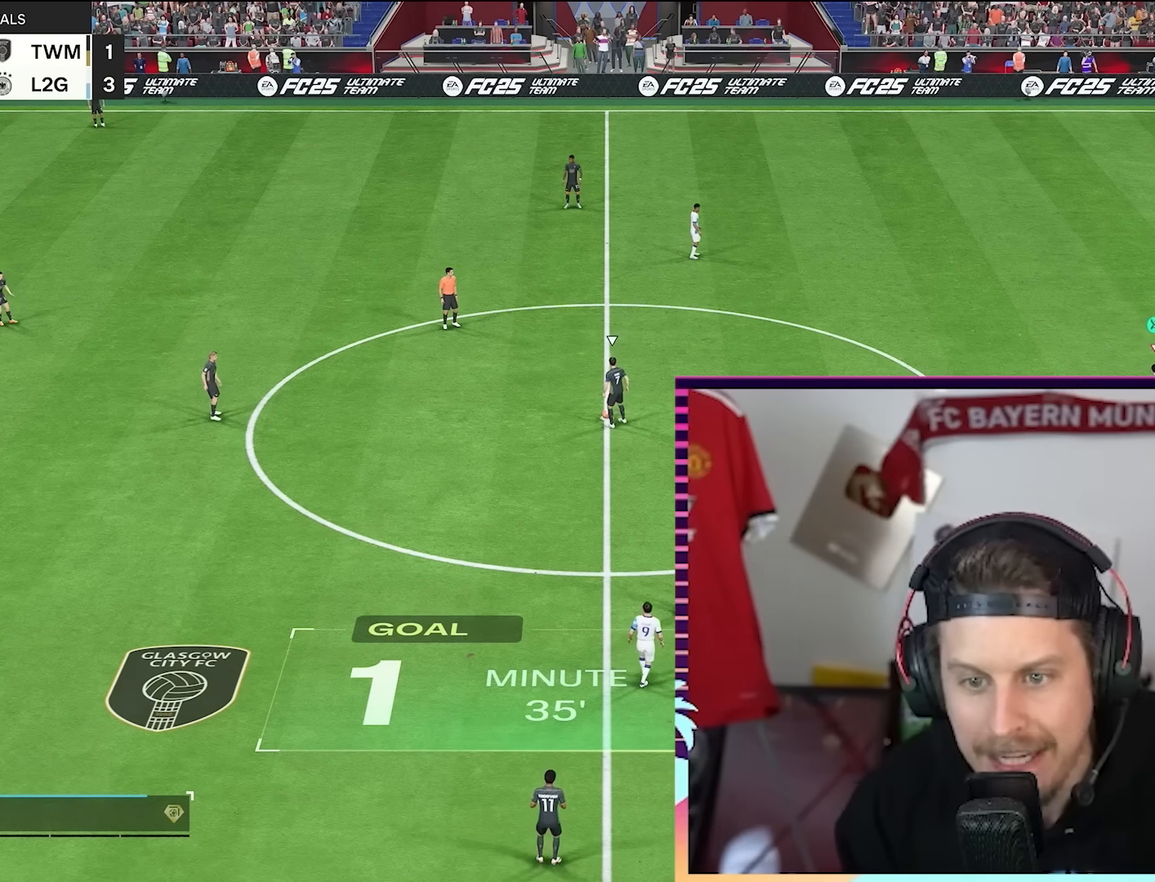
{"buttons": [], "left_stick": "center", "right_stick": "center", "events": []}
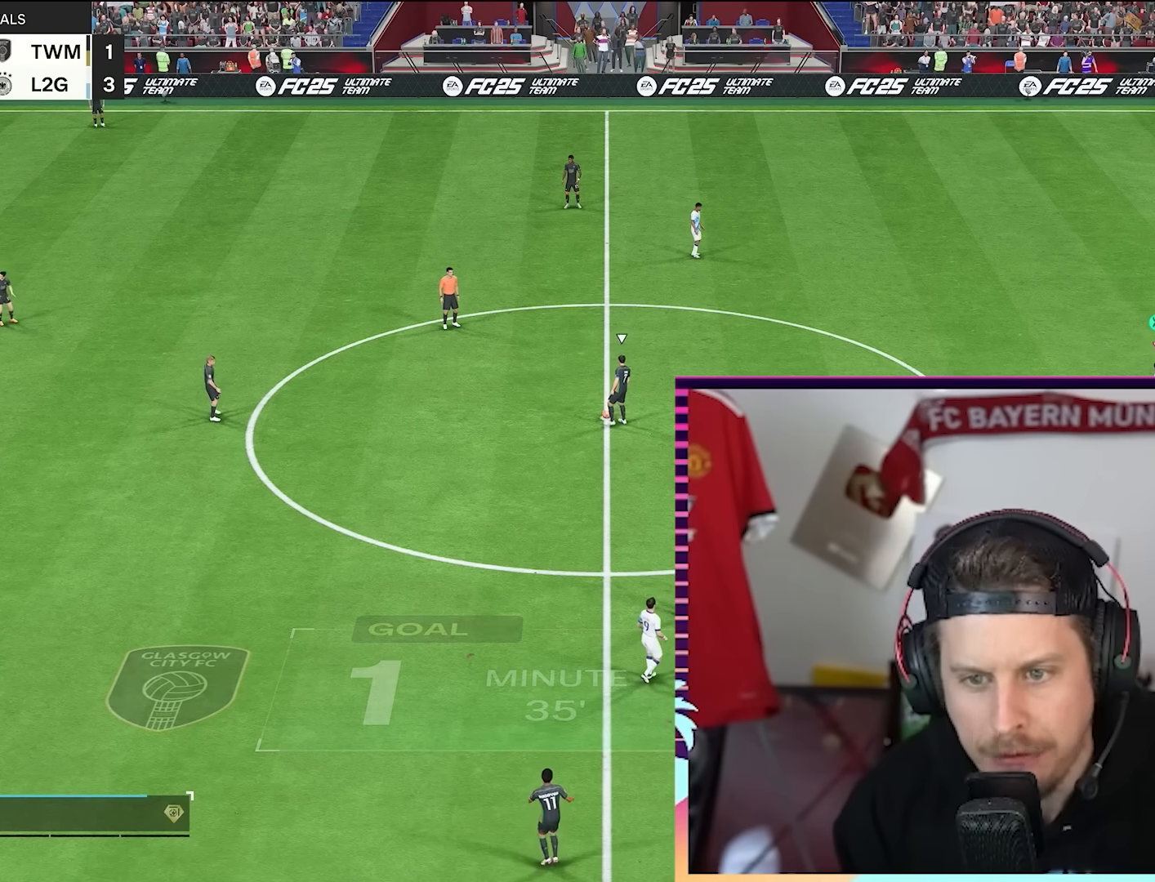
{"buttons": [], "left_stick": "center", "right_stick": "center", "events": []}
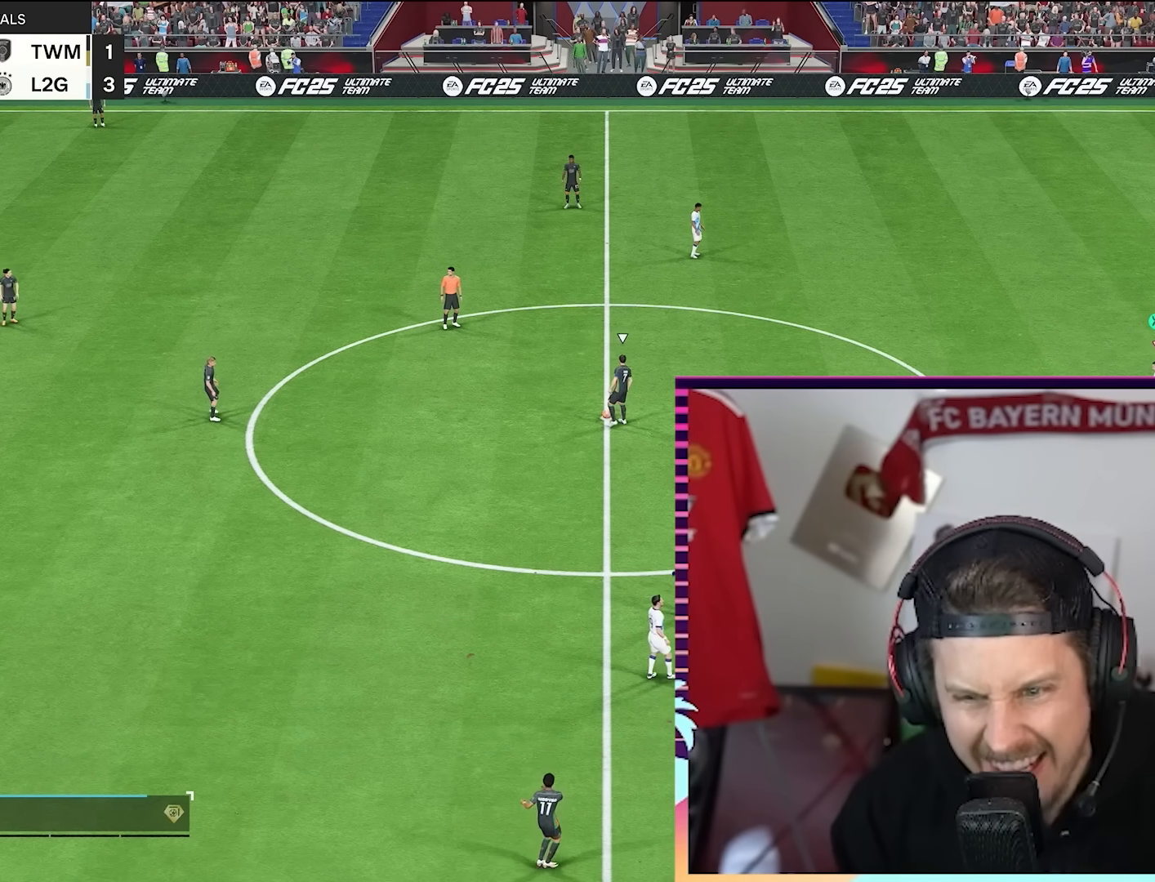
{"buttons": [], "left_stick": "center", "right_stick": "center", "events": []}
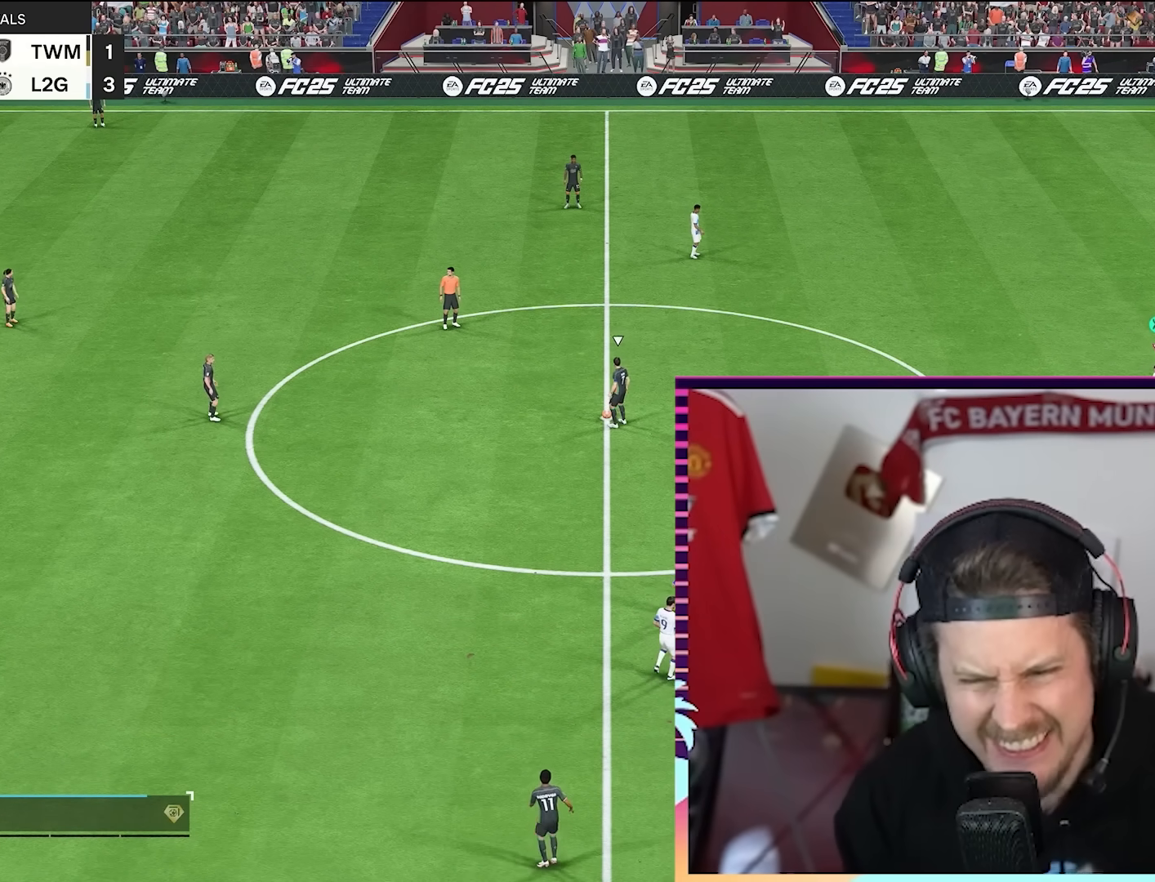
{"buttons": [], "left_stick": "center", "right_stick": "center", "events": []}
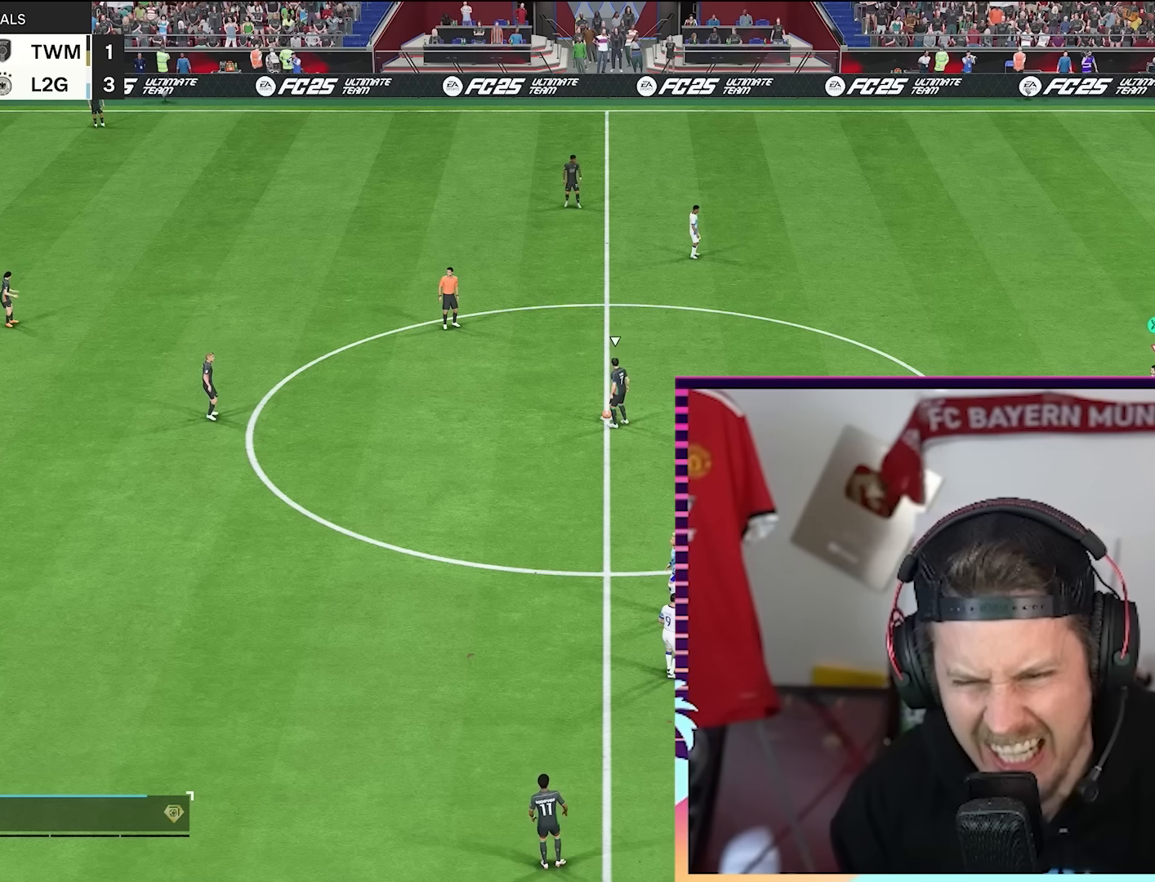
{"buttons": [], "left_stick": "center", "right_stick": "center", "events": []}
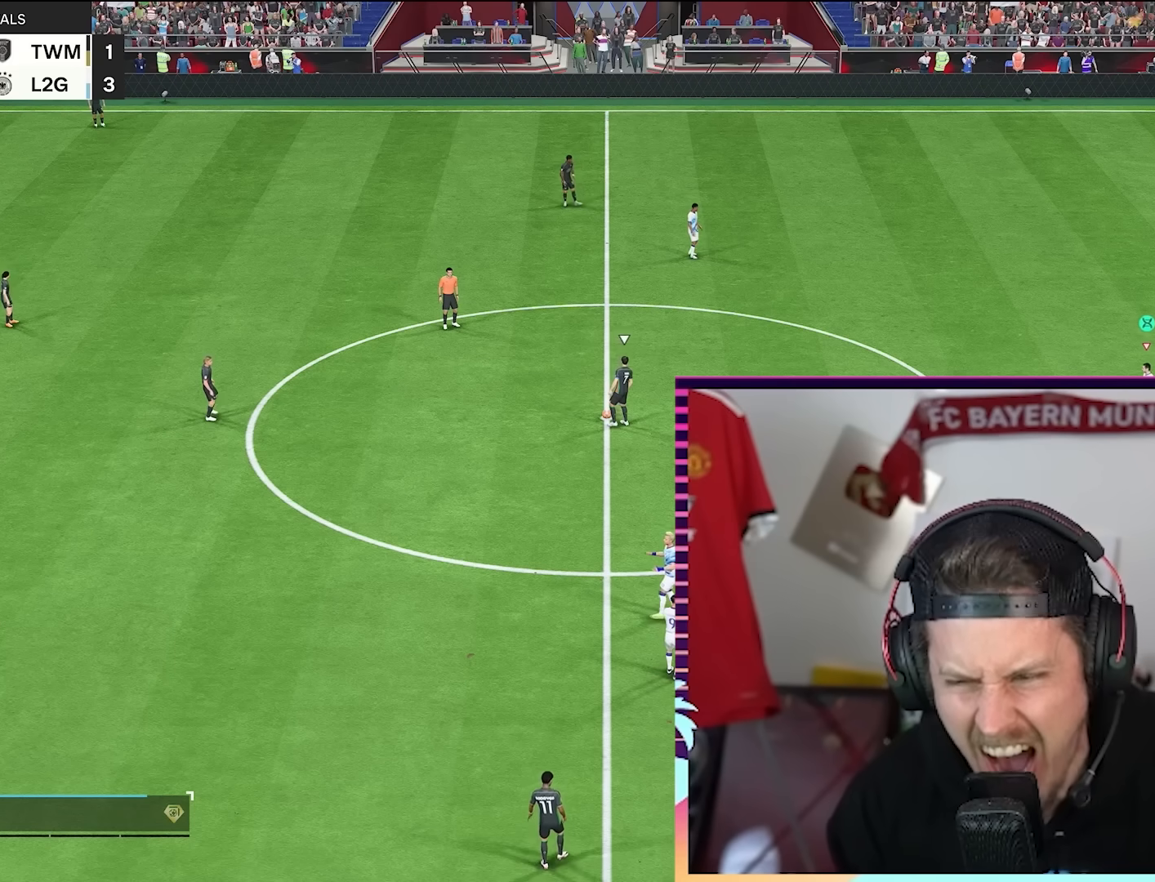
{"buttons": [], "left_stick": "center", "right_stick": "center", "events": []}
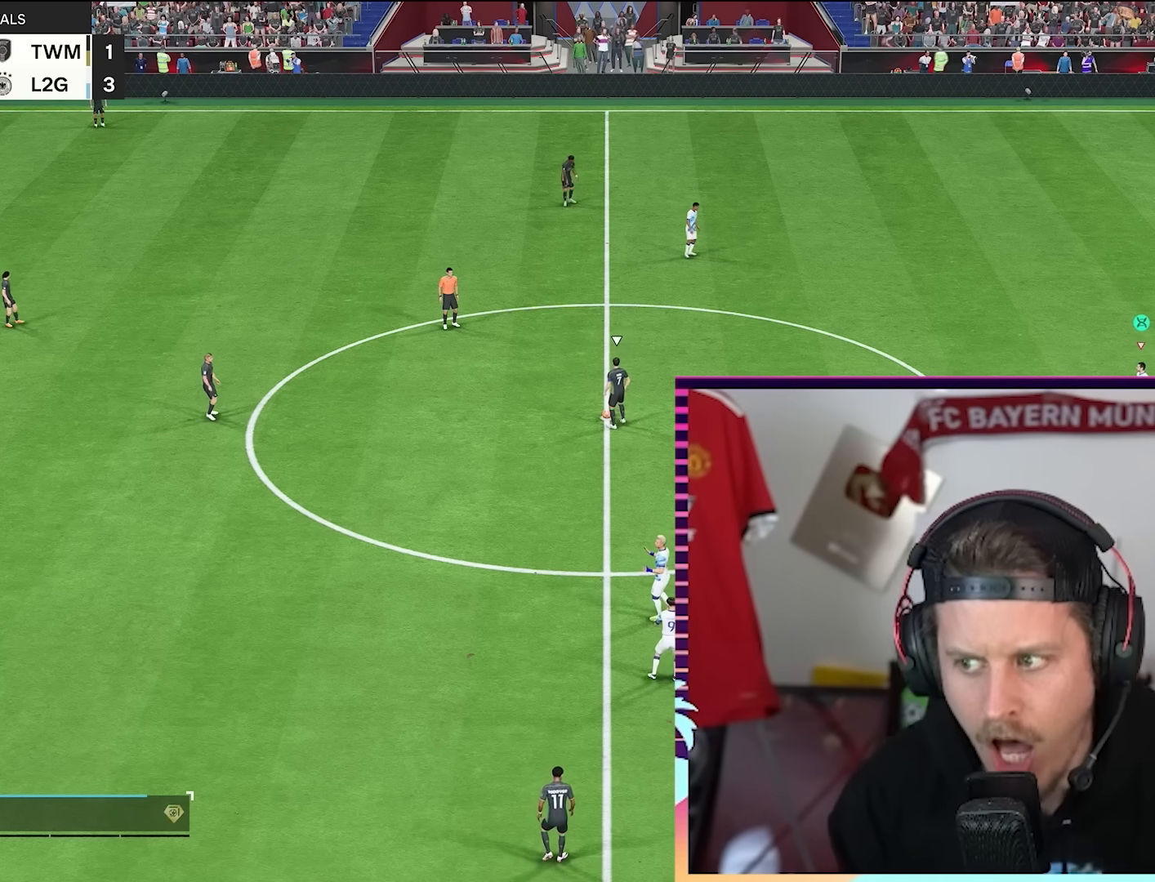
{"buttons": [], "left_stick": "center", "right_stick": "center", "events": []}
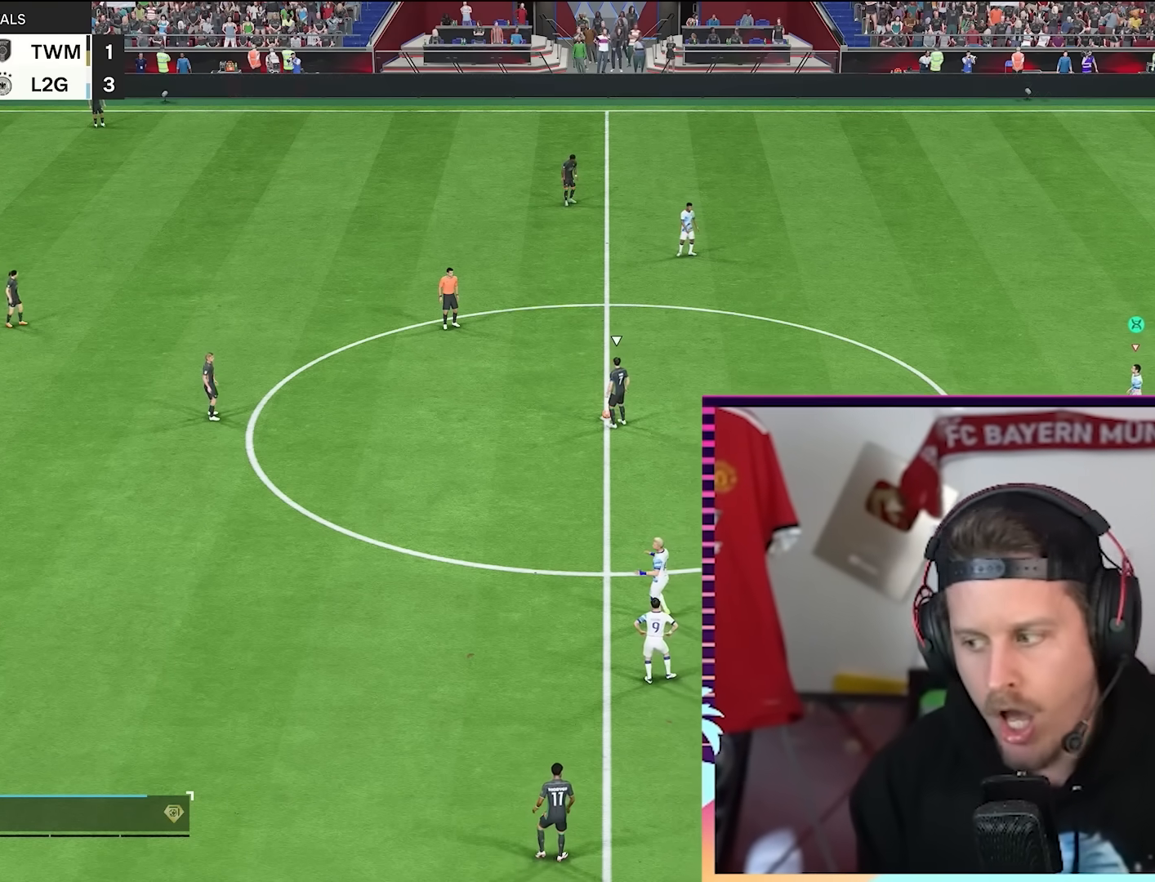
{"buttons": [], "left_stick": "center", "right_stick": "center", "events": []}
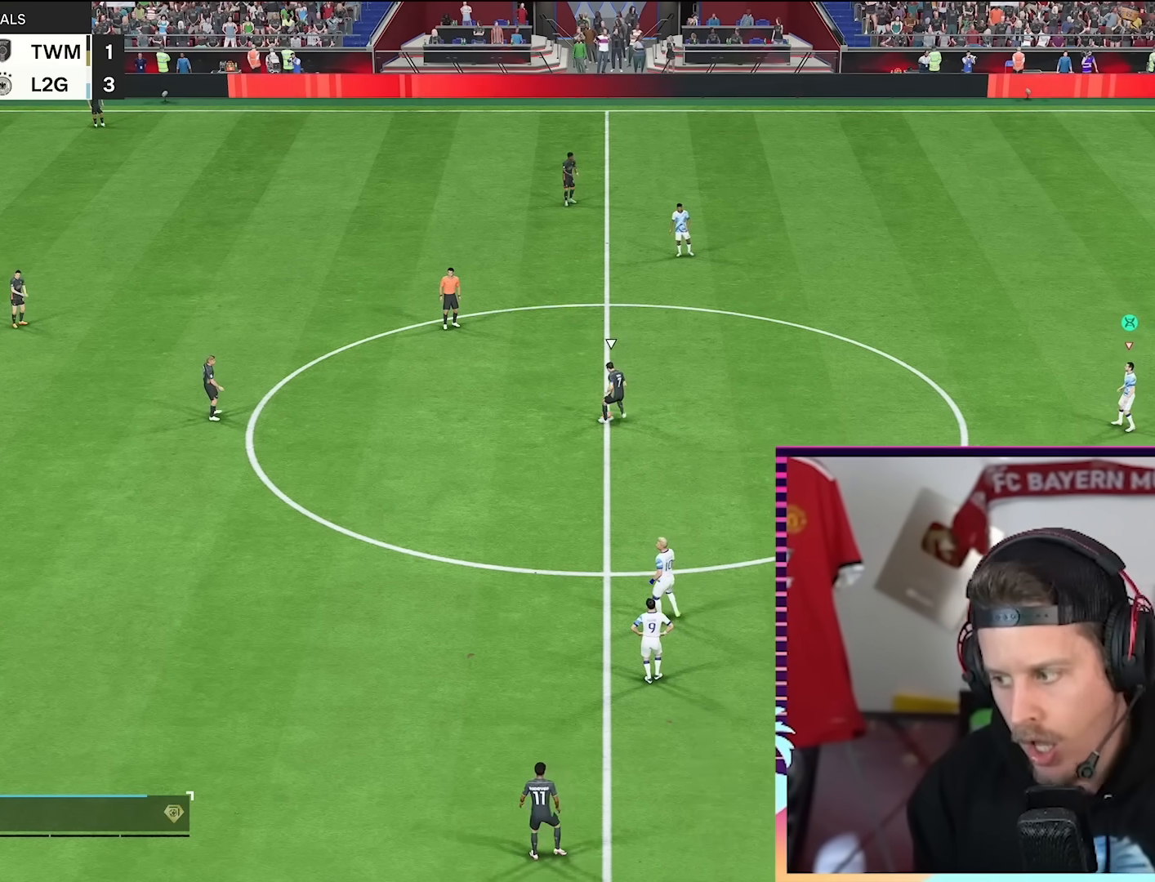
{"buttons": [], "left_stick": "center", "right_stick": "center", "events": []}
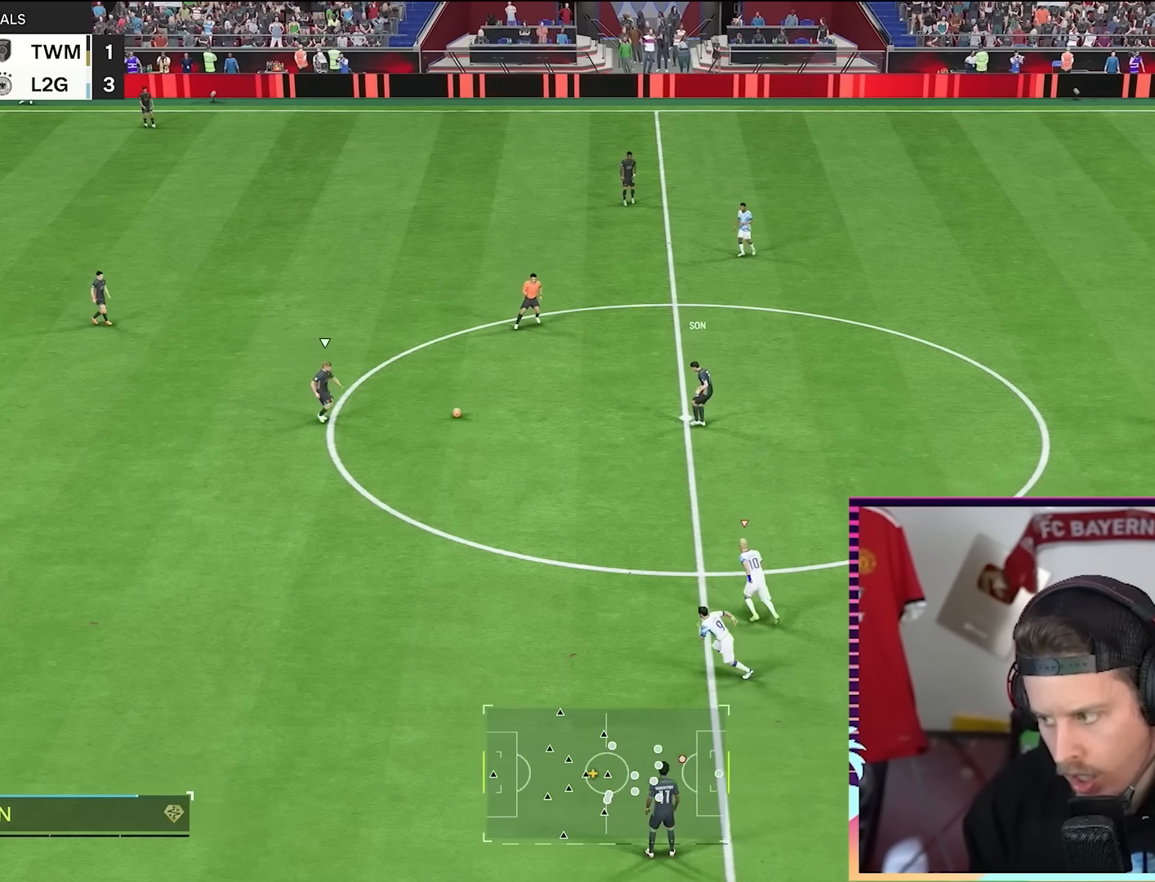
{"buttons": [], "left_stick": "right", "right_stick": "center", "events": [[150, "left_stick", "right"]]}
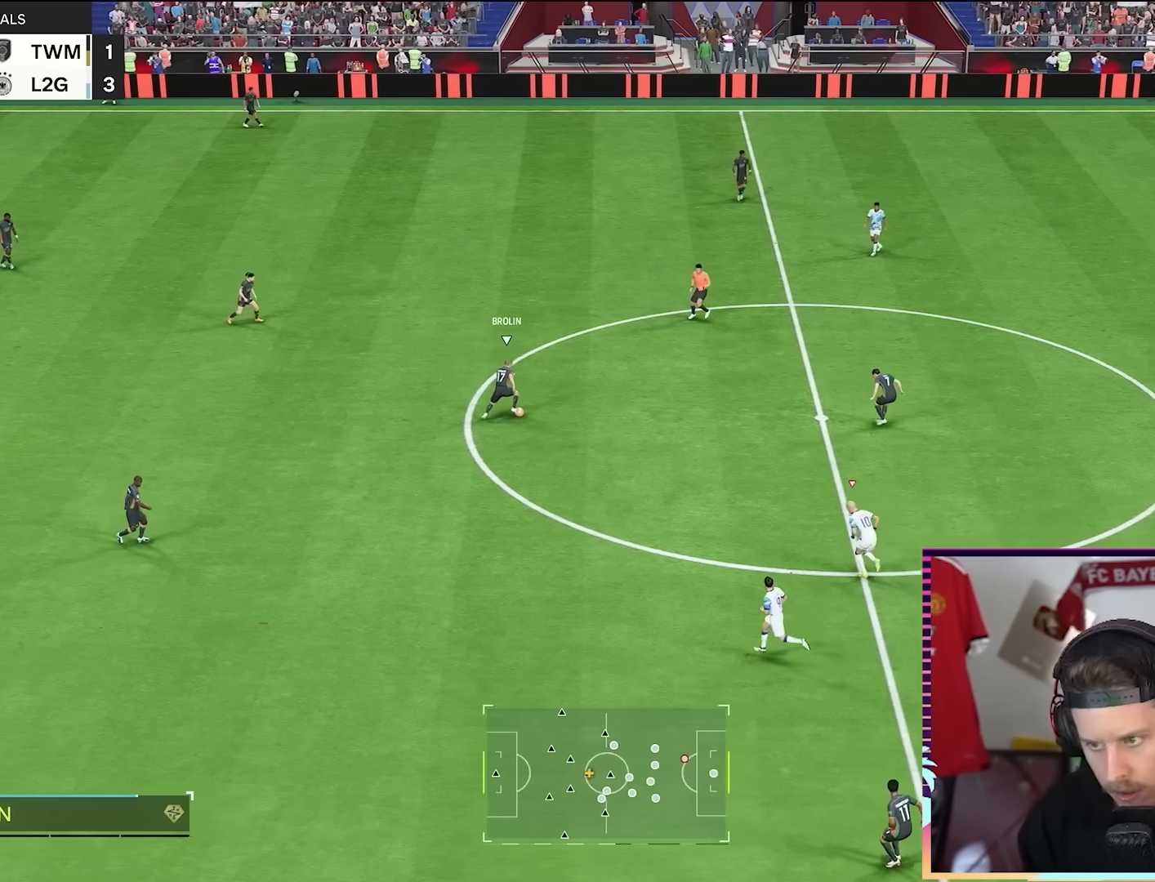
{"buttons": [], "left_stick": "center", "right_stick": "center", "events": [[250, "left_stick", "center"]]}
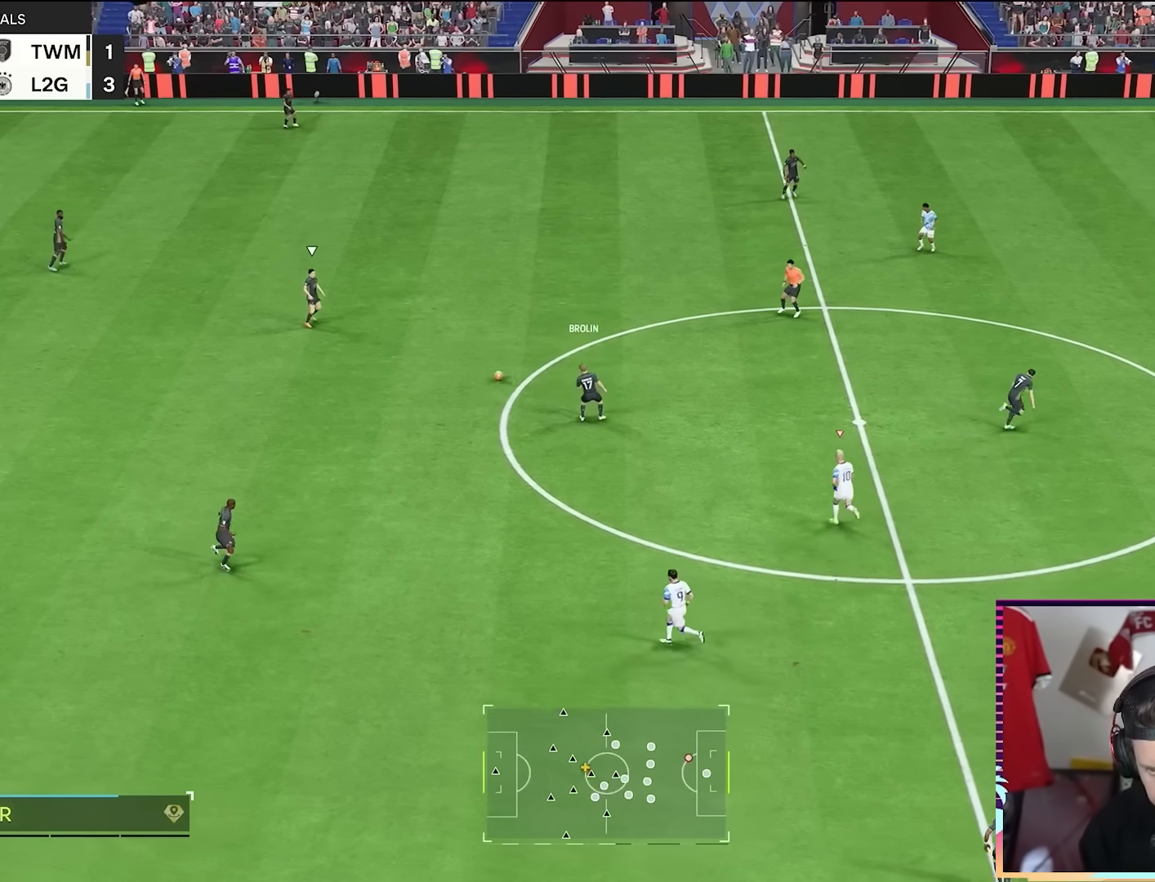
{"buttons": [], "left_stick": "up-right", "right_stick": "center", "events": [[217, "left_stick", "up-right"]]}
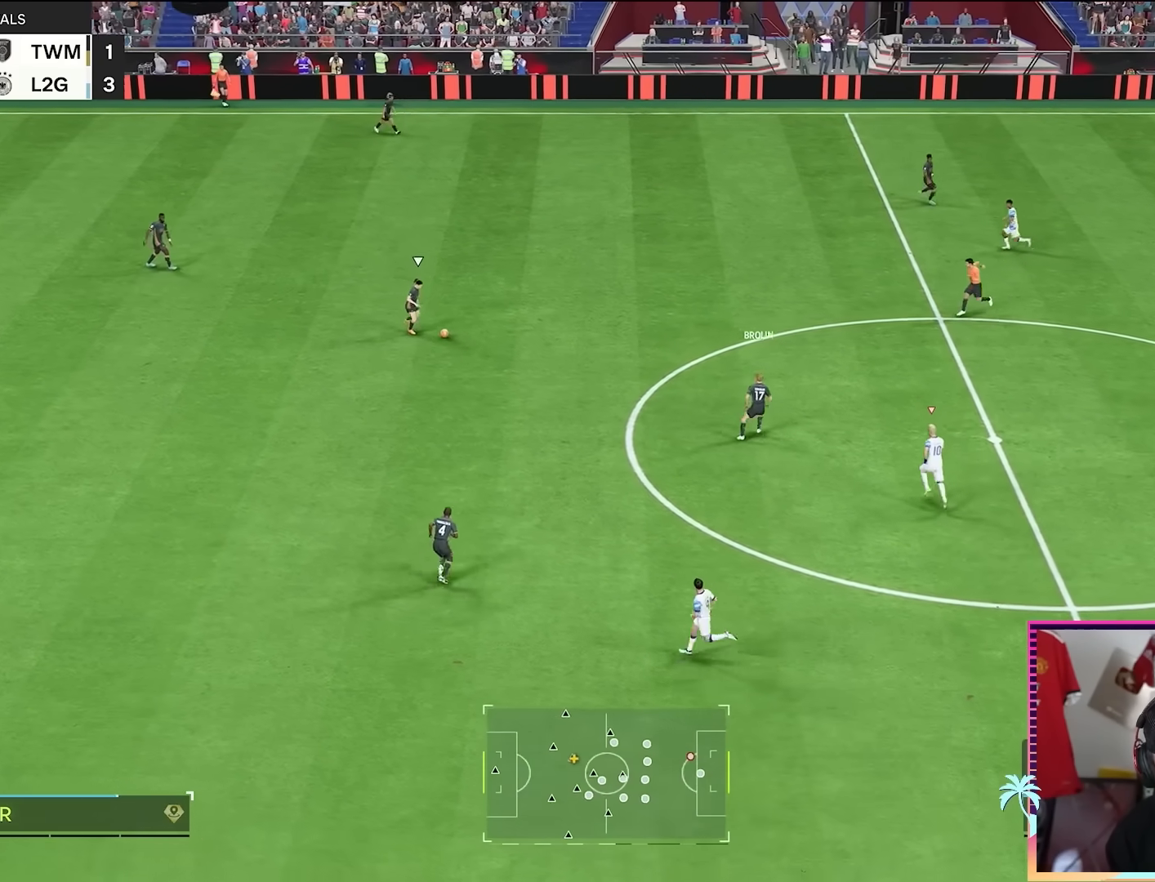
{"buttons": [], "left_stick": "center", "right_stick": "center", "events": [[467, "left_stick", "center"]]}
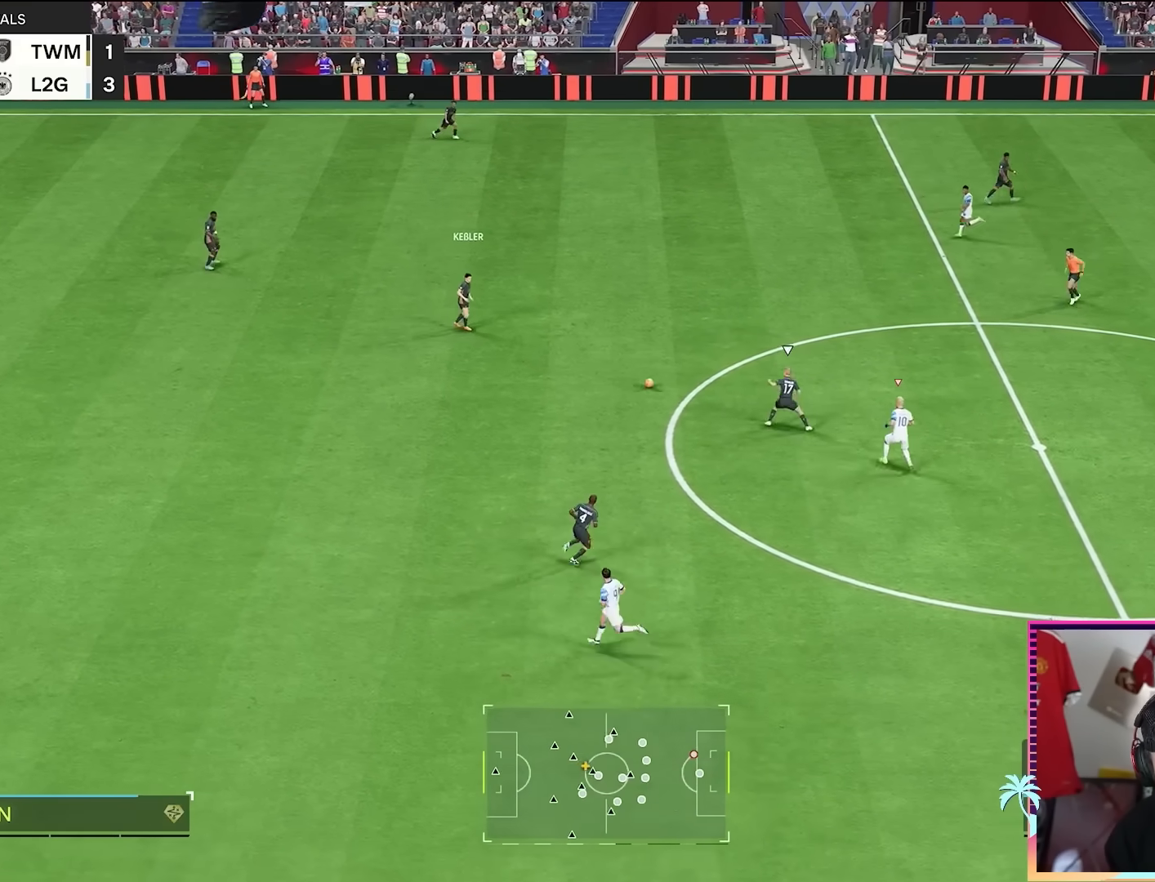
{"buttons": ["R2"], "left_stick": "right", "right_stick": "center", "events": [[66, "left_stick", "right"], [300, "R2", "down"]]}
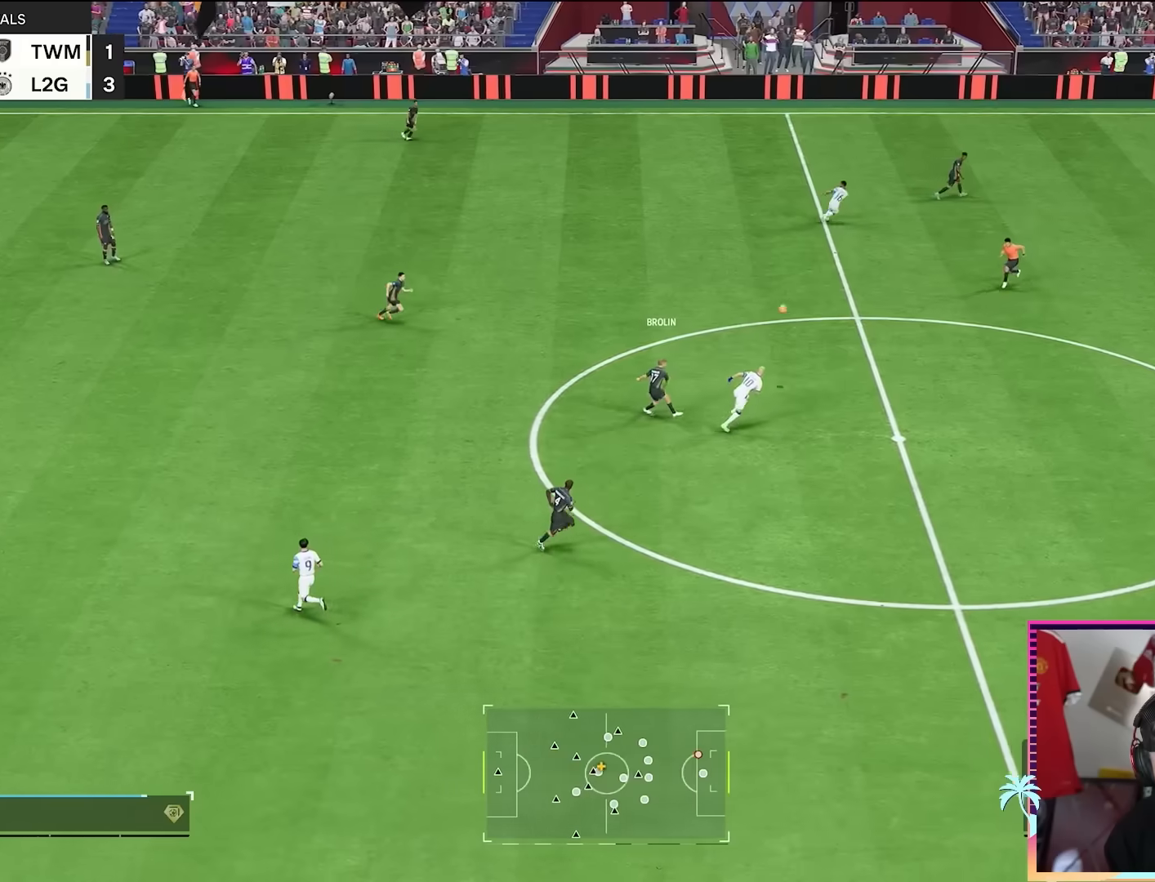
{"buttons": ["R2"], "left_stick": "right", "right_stick": "center", "events": []}
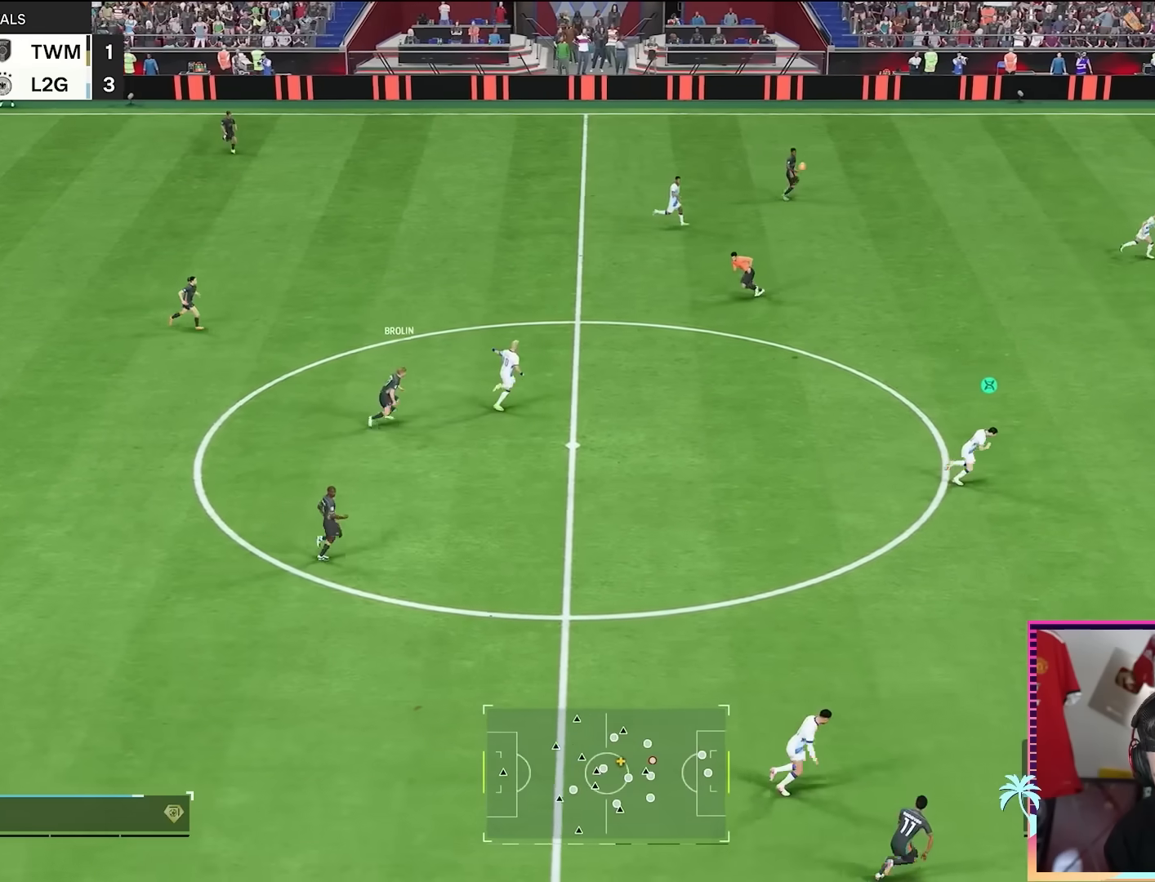
{"buttons": [], "left_stick": "right", "right_stick": "center", "events": [[367, "R2", "up"]]}
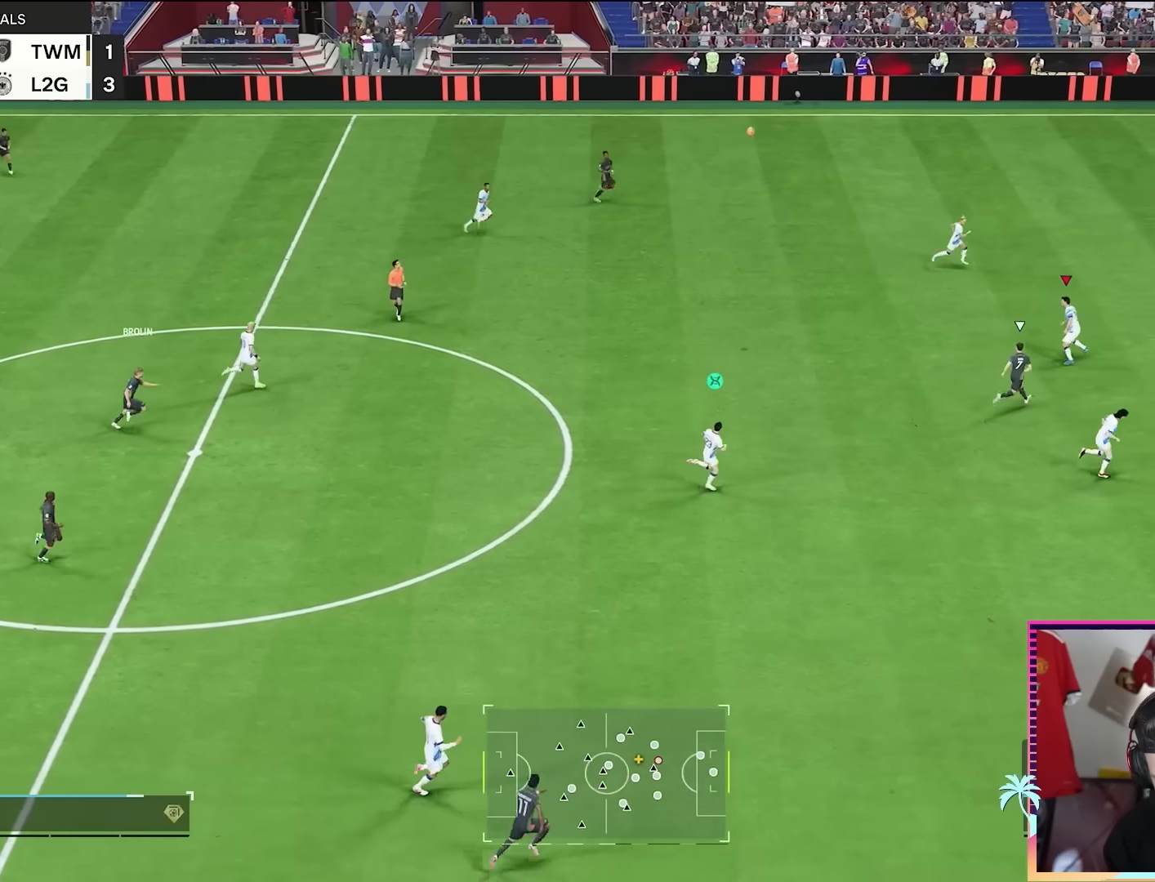
{"buttons": [], "left_stick": "down-left", "right_stick": "center", "events": [[50, "left_stick", "up-right"], [184, "left_stick", "up-left"], [284, "left_stick", "down-left"], [400, "A", "down"], [467, "A", "up"]]}
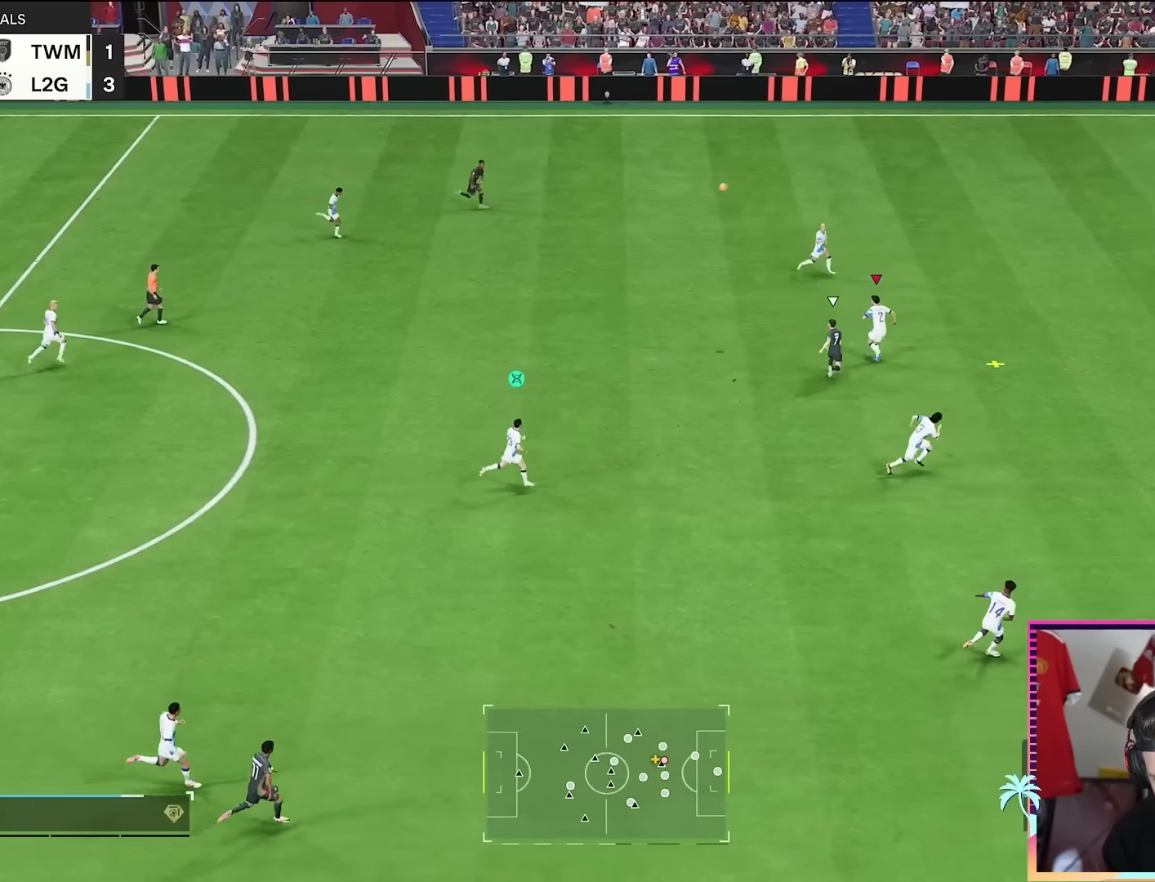
{"buttons": [], "left_stick": "down-left", "right_stick": "center", "events": [[66, "A", "down"], [133, "A", "up"]]}
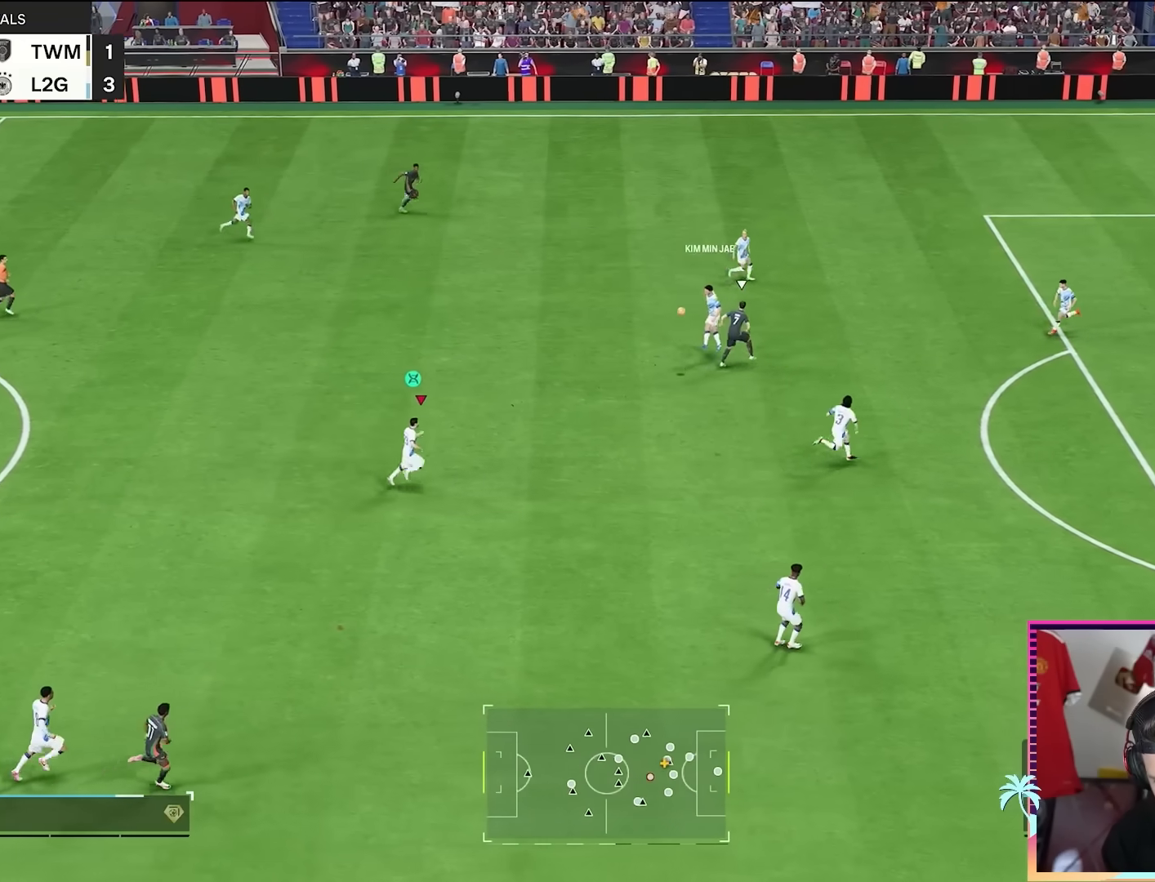
{"buttons": [], "left_stick": "up", "right_stick": "center", "events": [[167, "left_stick", "center"], [417, "left_stick", "up"]]}
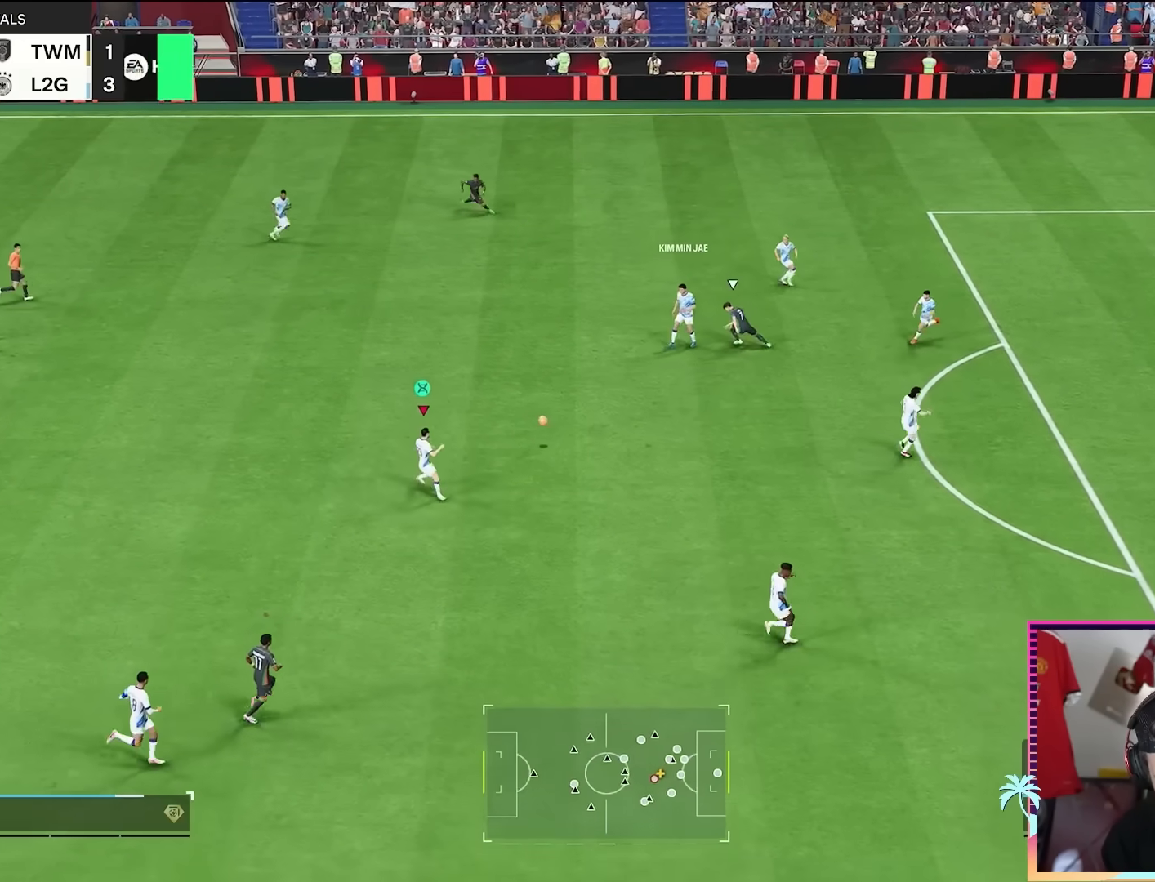
{"buttons": ["A"], "left_stick": "right", "right_stick": "center", "events": [[33, "left_stick", "up-left"], [166, "left_stick", "down"], [233, "left_stick", "right"], [433, "A", "down"]]}